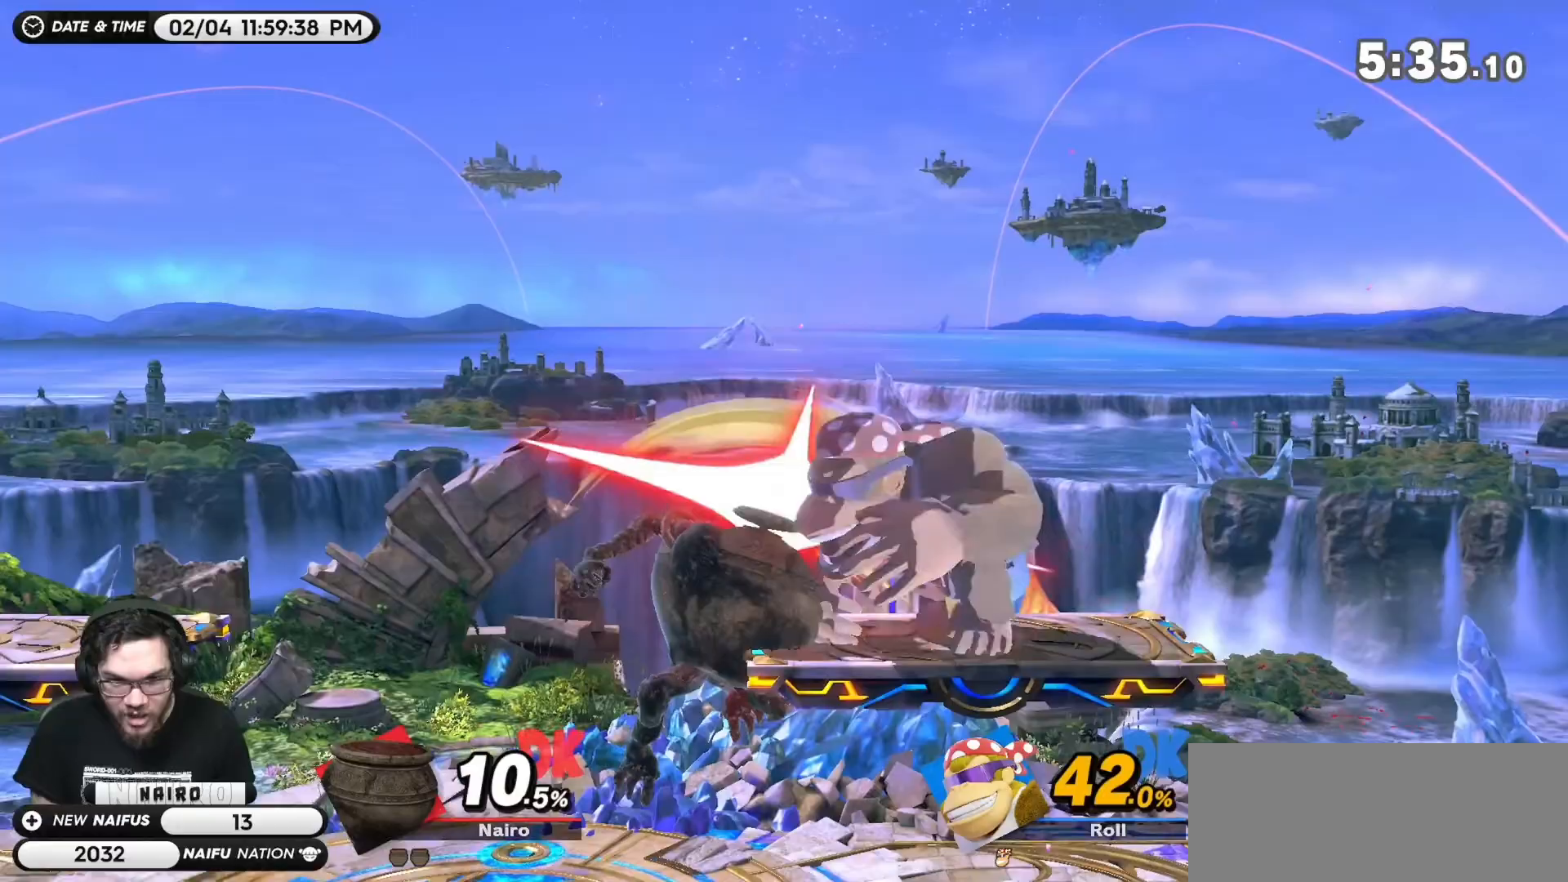
Gameplay with a controller (Nintendo layout); each line is a JSON object with the inputs held at the frame after it. "events" lists button and stick changes between this image and that frame as [ms after this image, input, new state], when the widget could be followed in between. Not read: L3 R3 right_stick.
{"buttons": [], "left_stick": "right", "events": [[17, "left_stick", "down-right"], [200, "left_stick", "center"], [267, "Y", "down"], [433, "Y", "up"], [433, "left_stick", "right"]]}
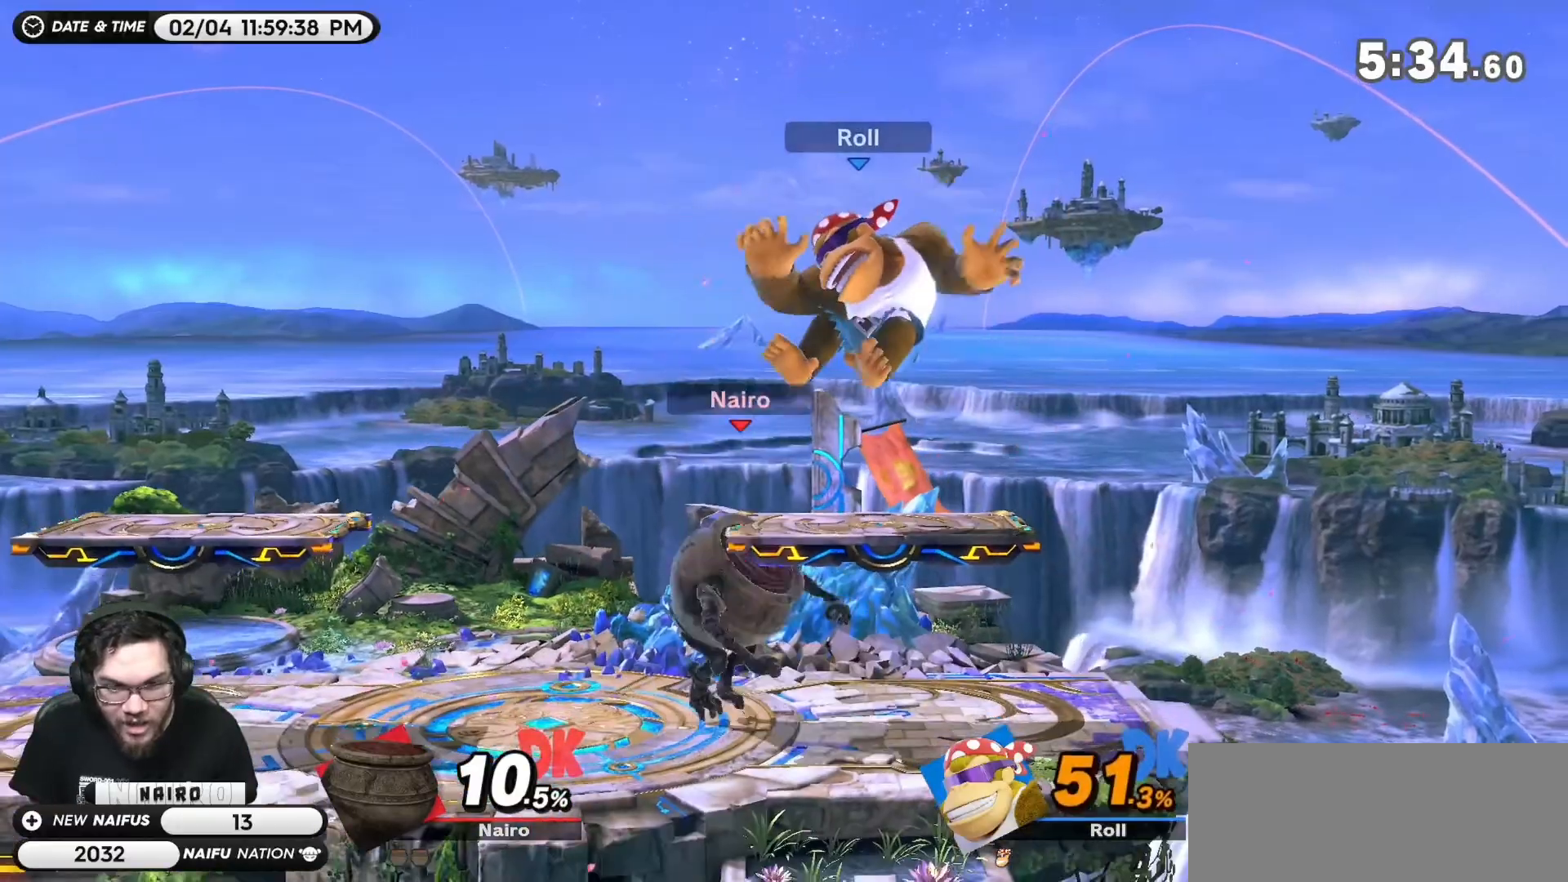
{"buttons": [], "left_stick": "center", "events": [[417, "left_stick", "down"], [483, "left_stick", "center"]]}
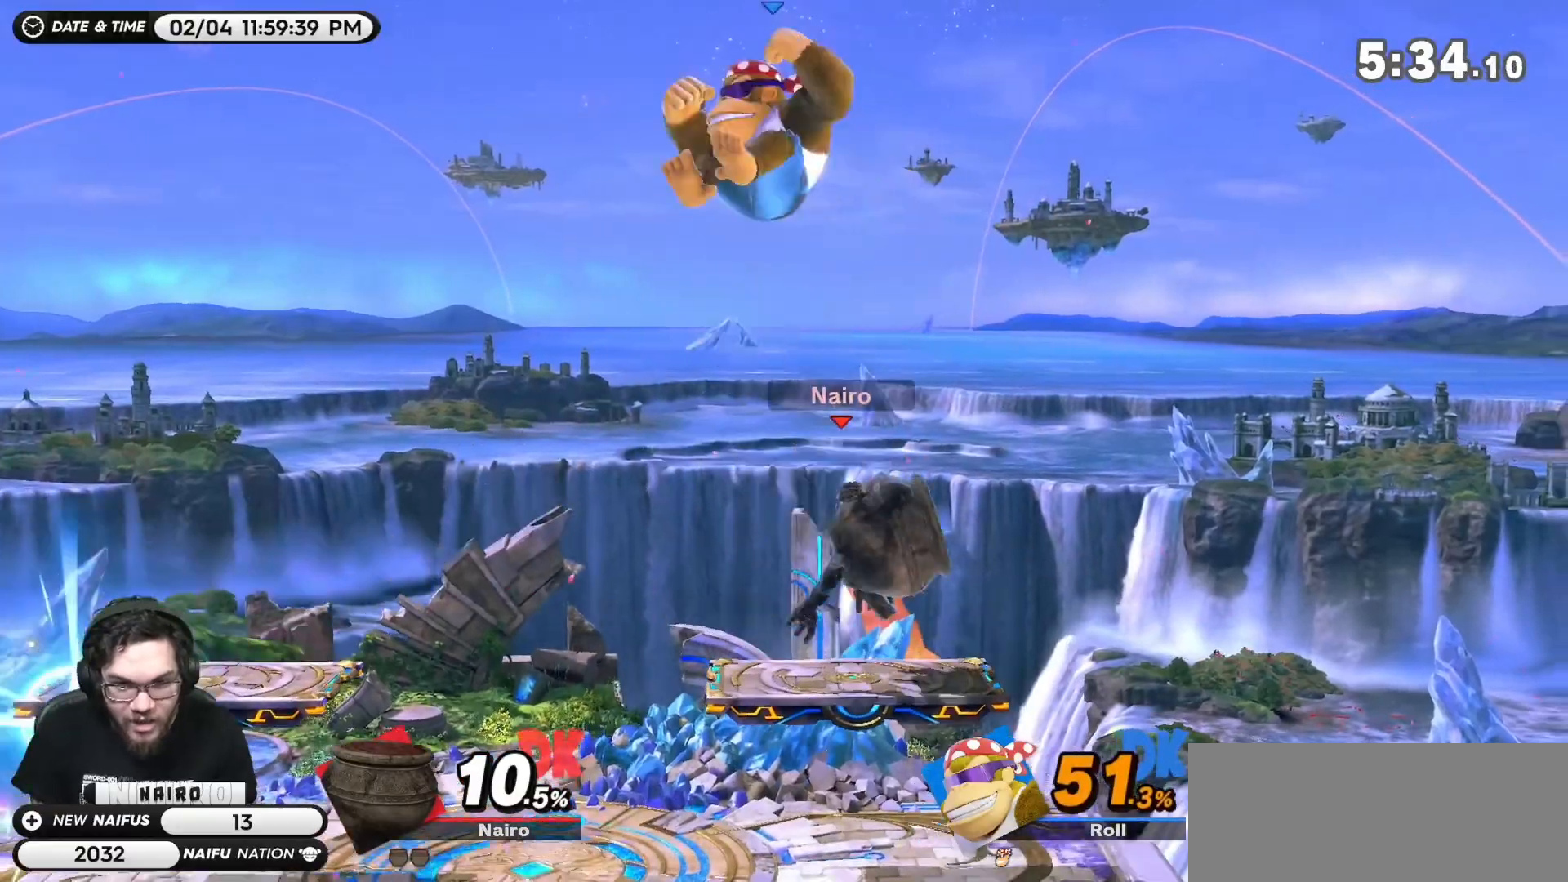
{"buttons": [], "left_stick": "center", "events": [[117, "left_stick", "down"], [200, "left_stick", "down-left"], [400, "left_stick", "center"]]}
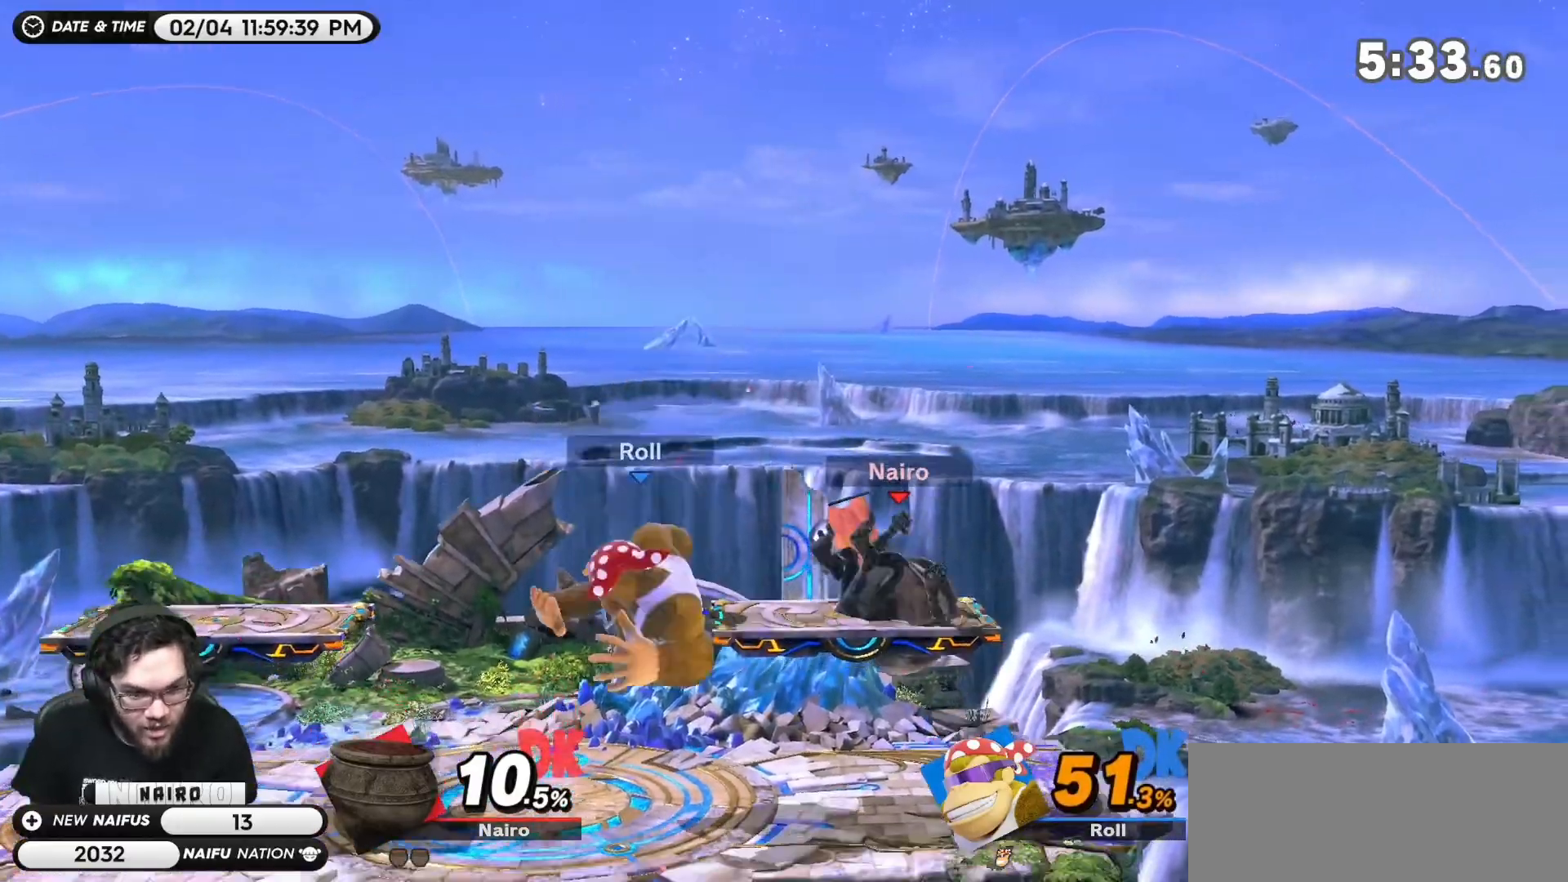
{"buttons": [], "left_stick": "center", "events": [[17, "left_stick", "left"], [417, "left_stick", "center"]]}
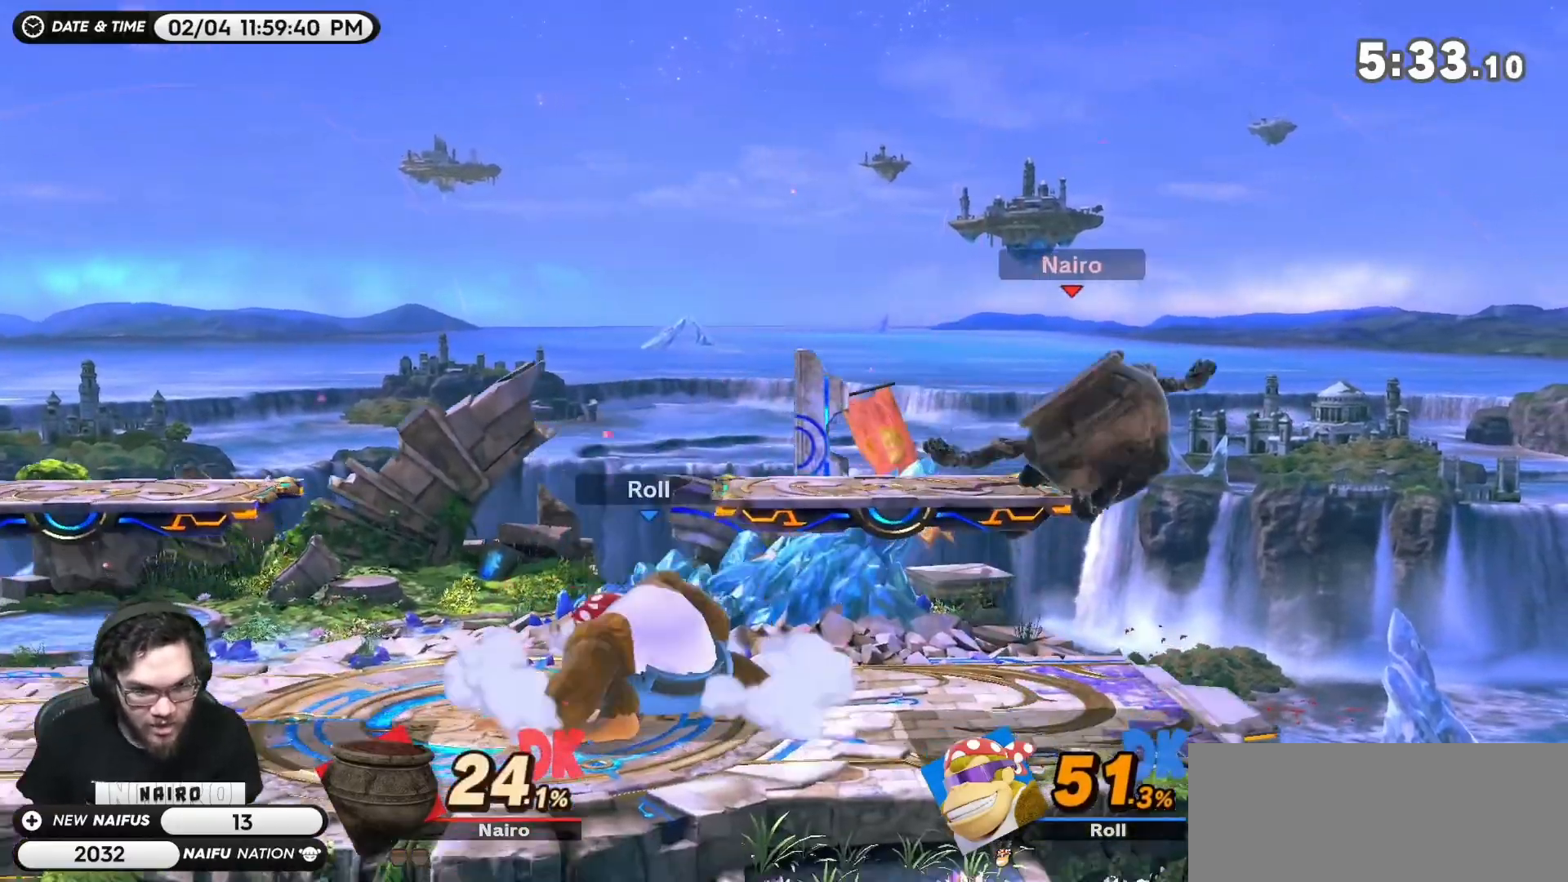
{"buttons": ["R1"], "left_stick": "left", "events": [[117, "left_stick", "left"], [400, "R1", "down"]]}
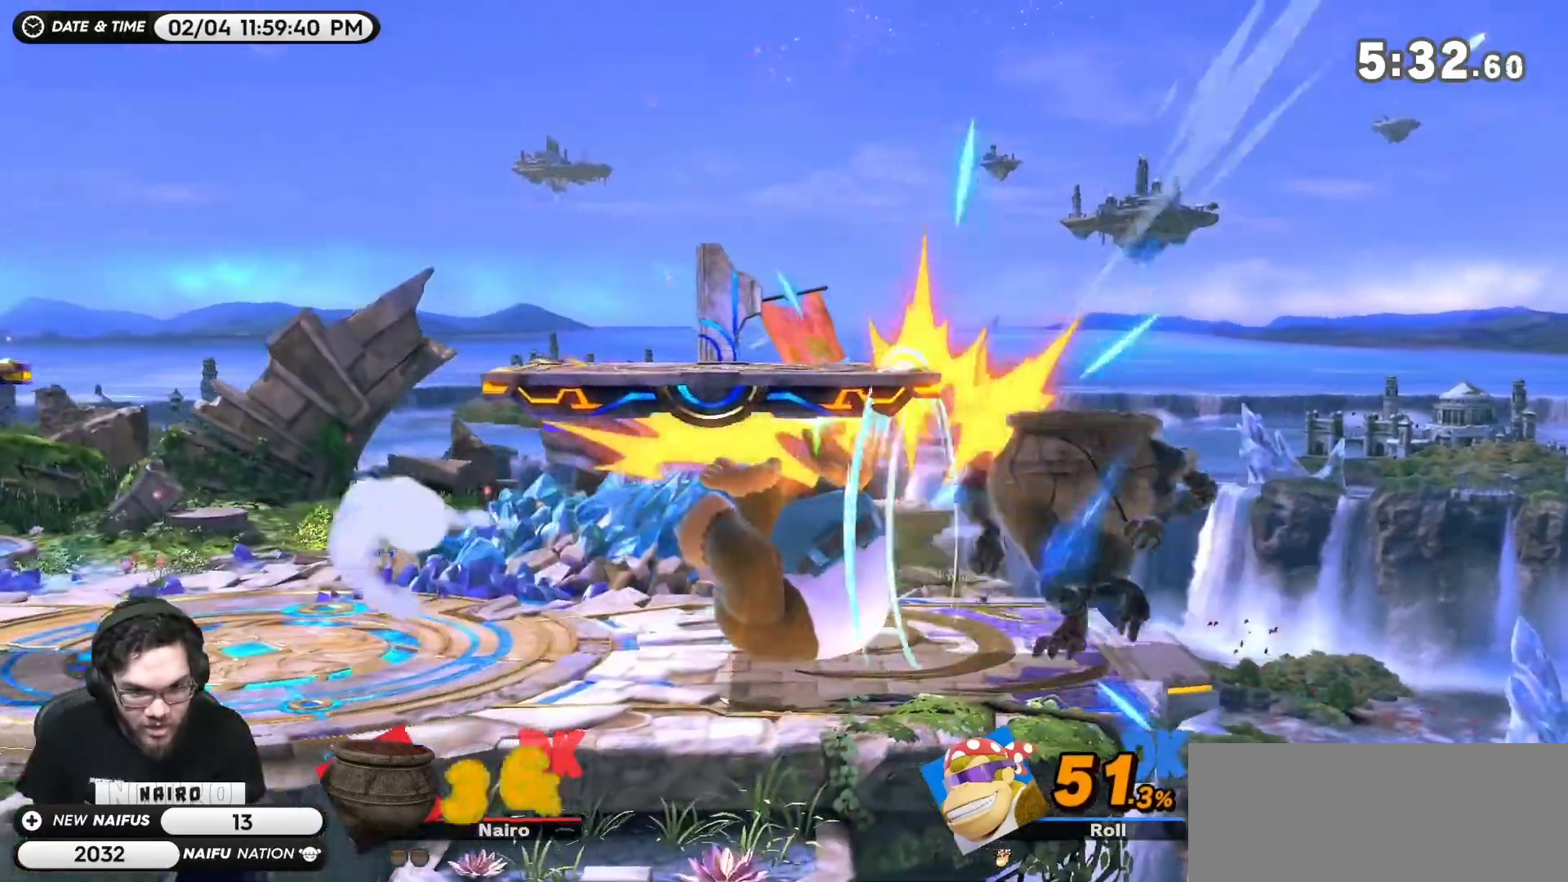
{"buttons": ["R1"], "left_stick": "left", "events": [[50, "R1", "up"], [483, "R1", "down"]]}
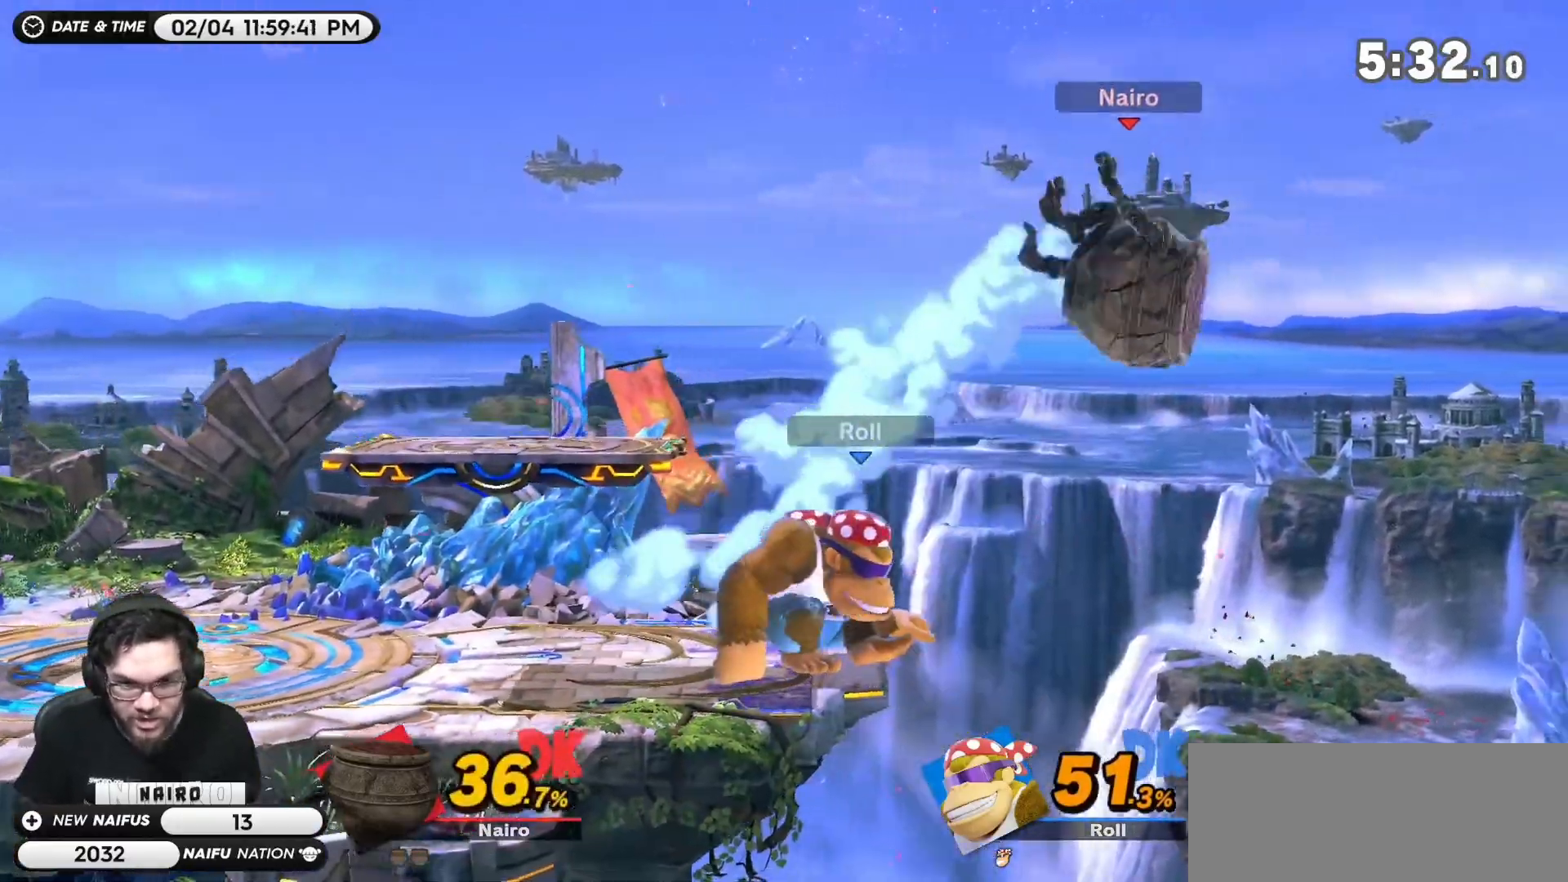
{"buttons": [], "left_stick": "right", "events": [[117, "R1", "up"], [133, "R1", "down"], [300, "R1", "up"], [350, "left_stick", "right"]]}
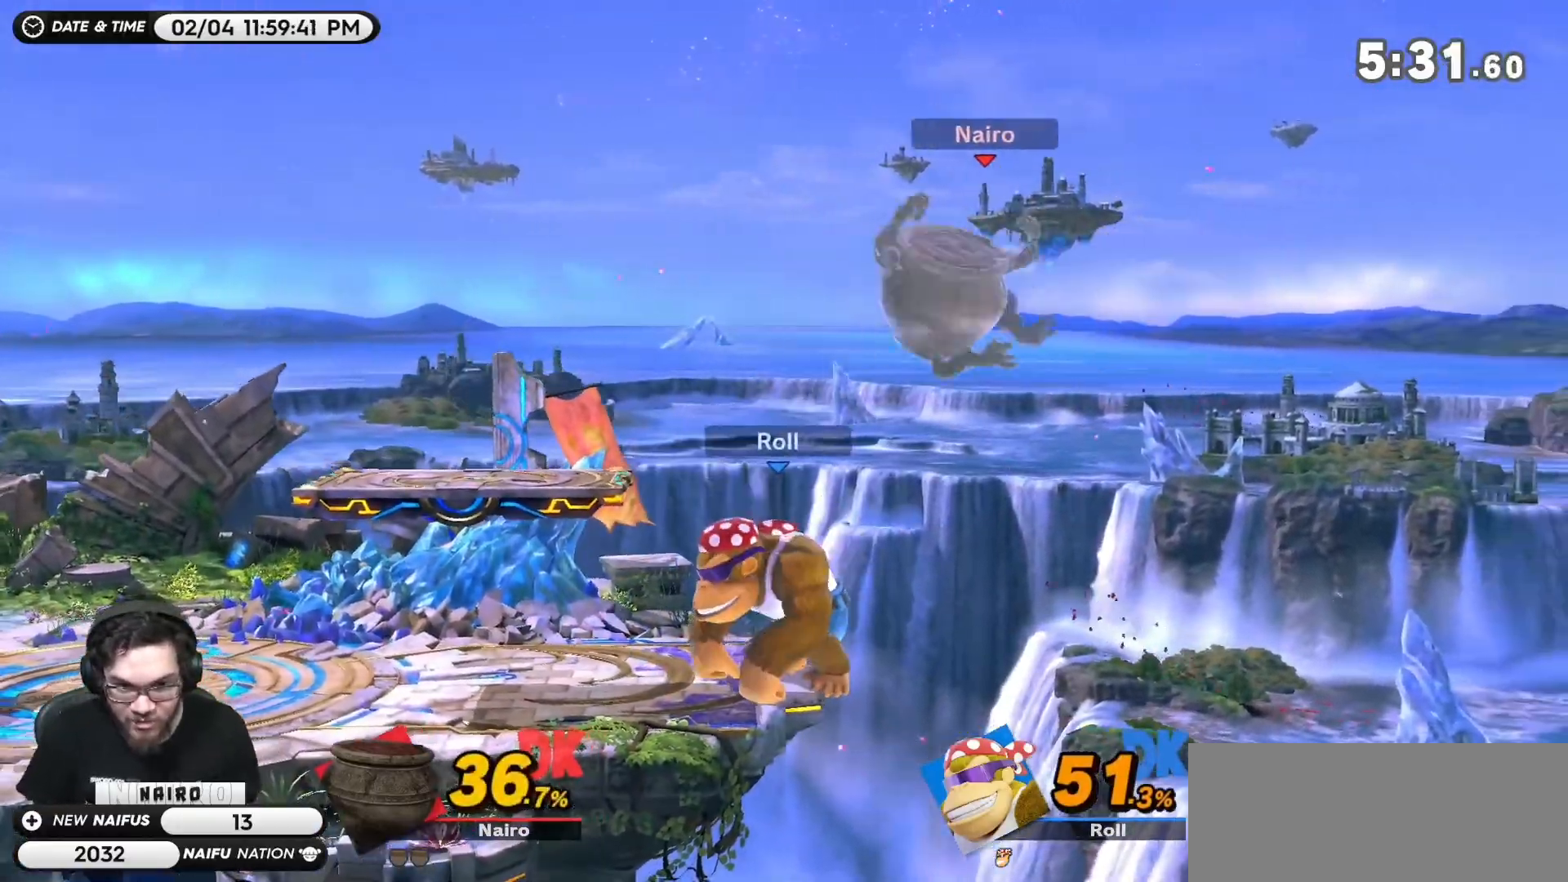
{"buttons": [], "left_stick": "center", "events": [[383, "left_stick", "center"]]}
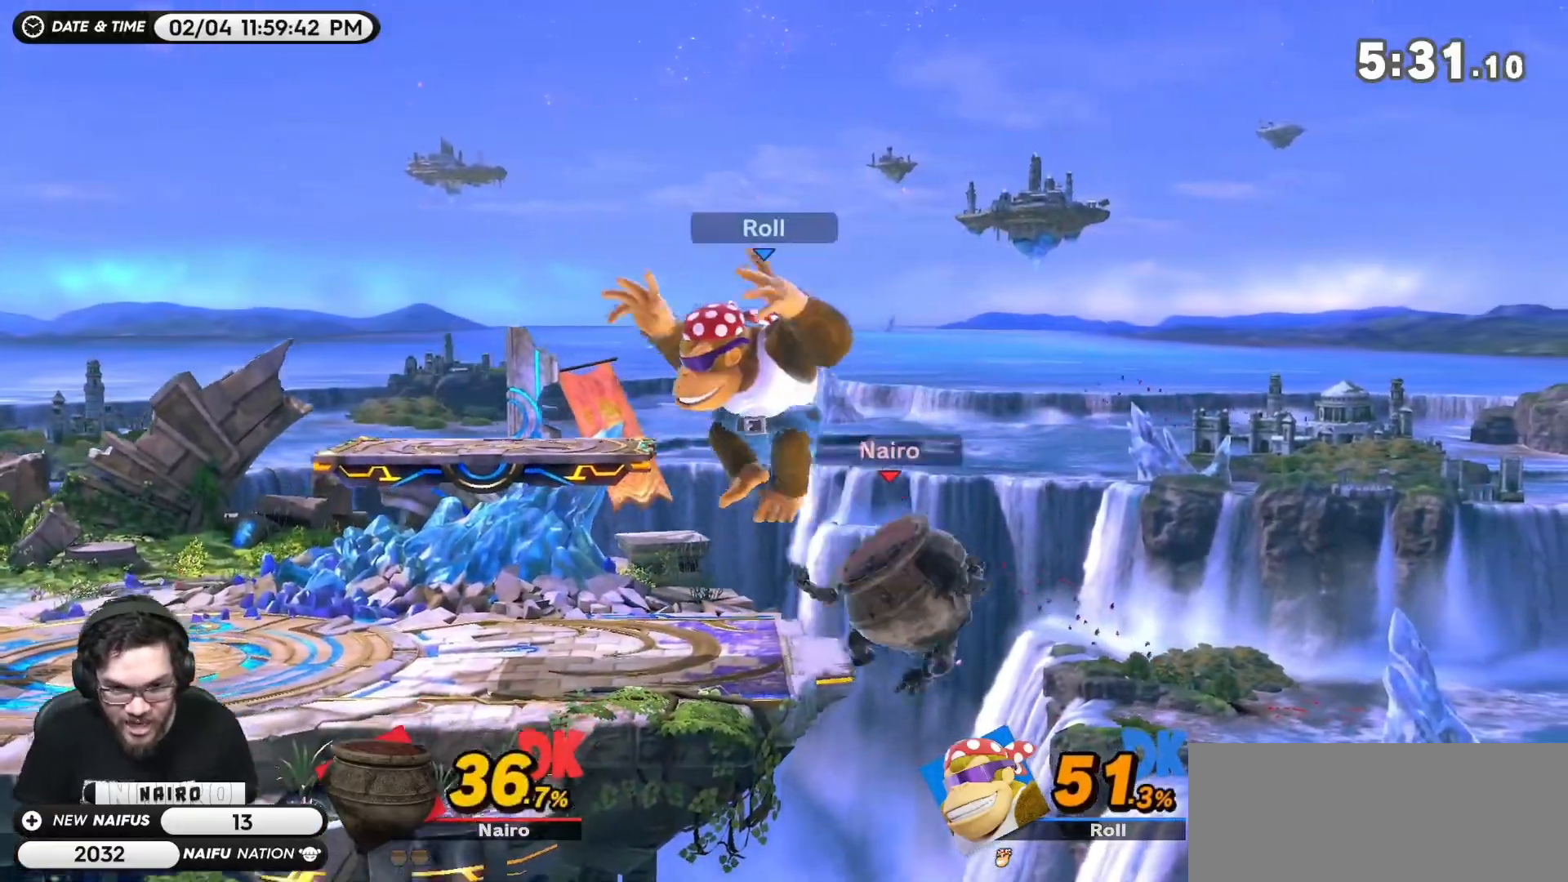
{"buttons": [], "left_stick": "left", "events": [[133, "R1", "down"], [367, "left_stick", "left"], [433, "R1", "up"]]}
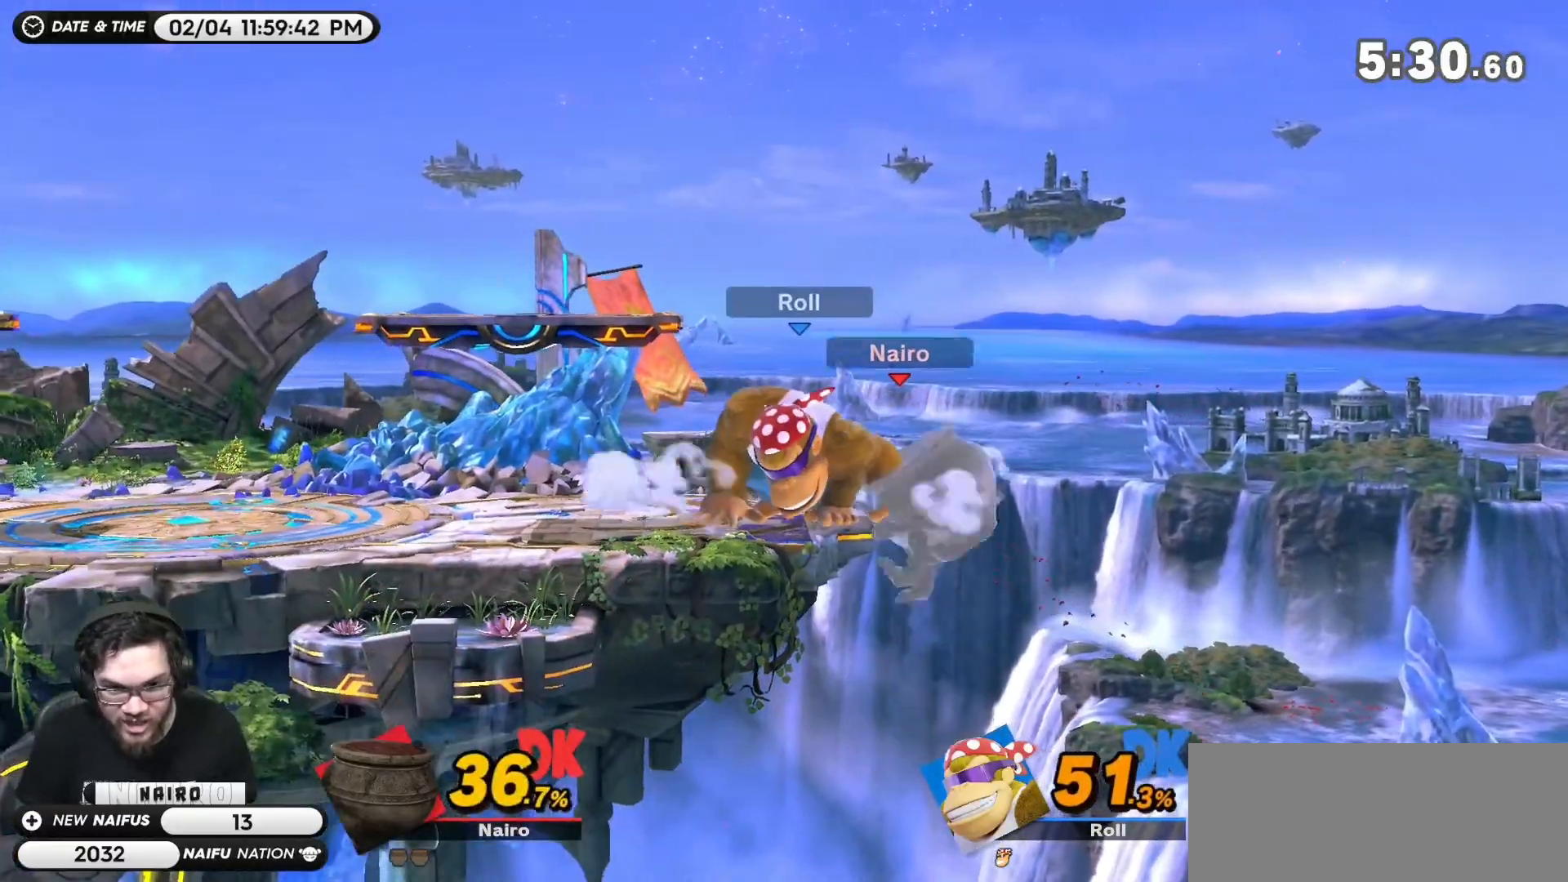
{"buttons": ["R1"], "left_stick": "left", "events": [[267, "left_stick", "center"], [450, "left_stick", "left"], [483, "R1", "down"]]}
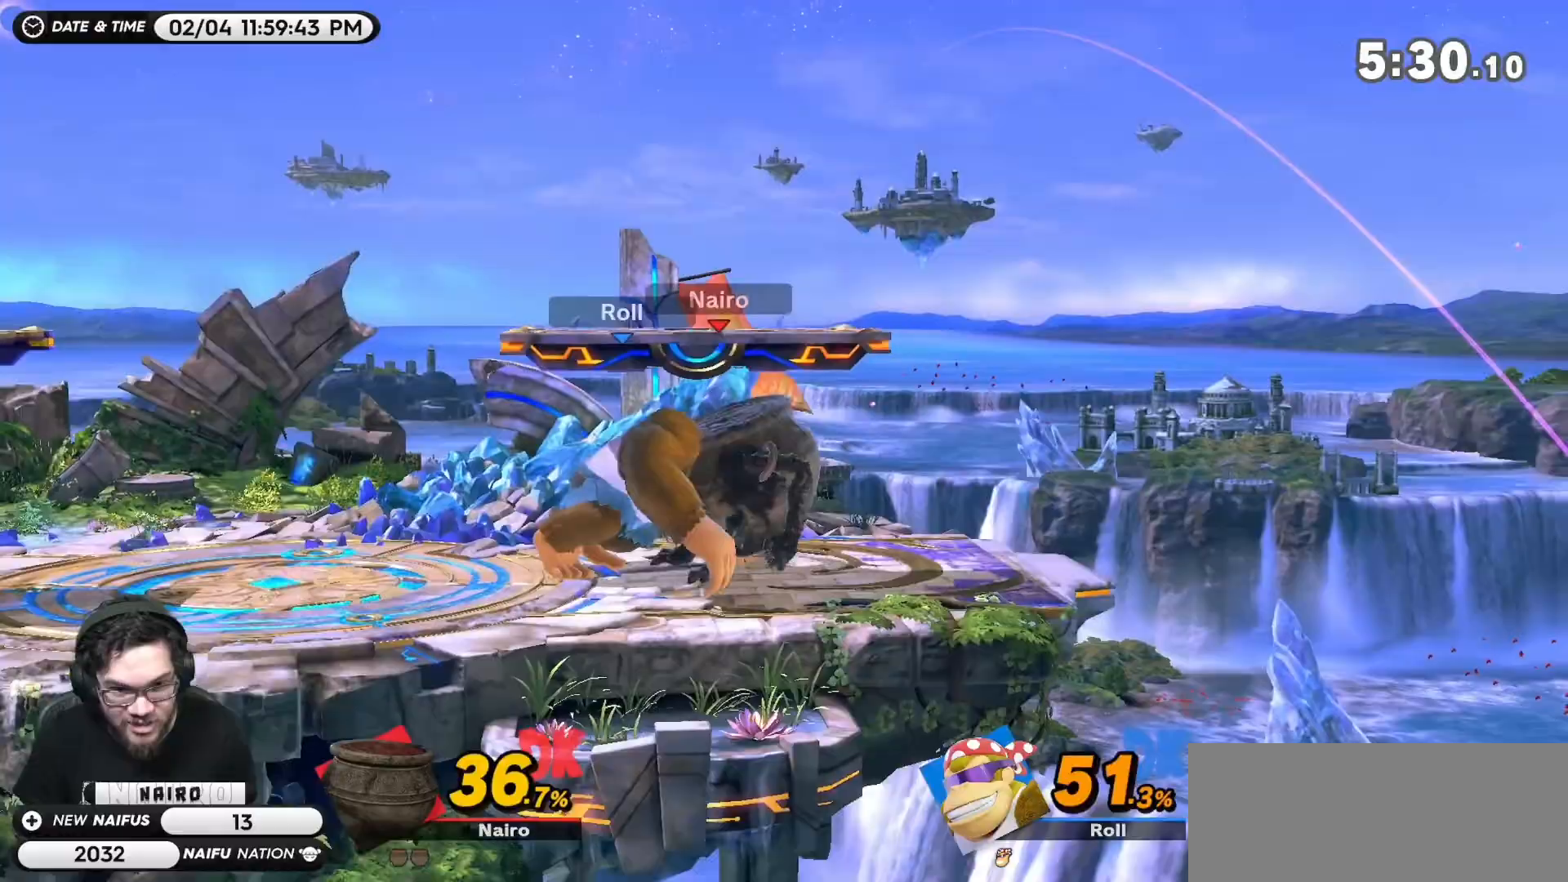
{"buttons": [], "left_stick": "left", "events": [[117, "R1", "up"], [117, "left_stick", "center"], [483, "left_stick", "left"]]}
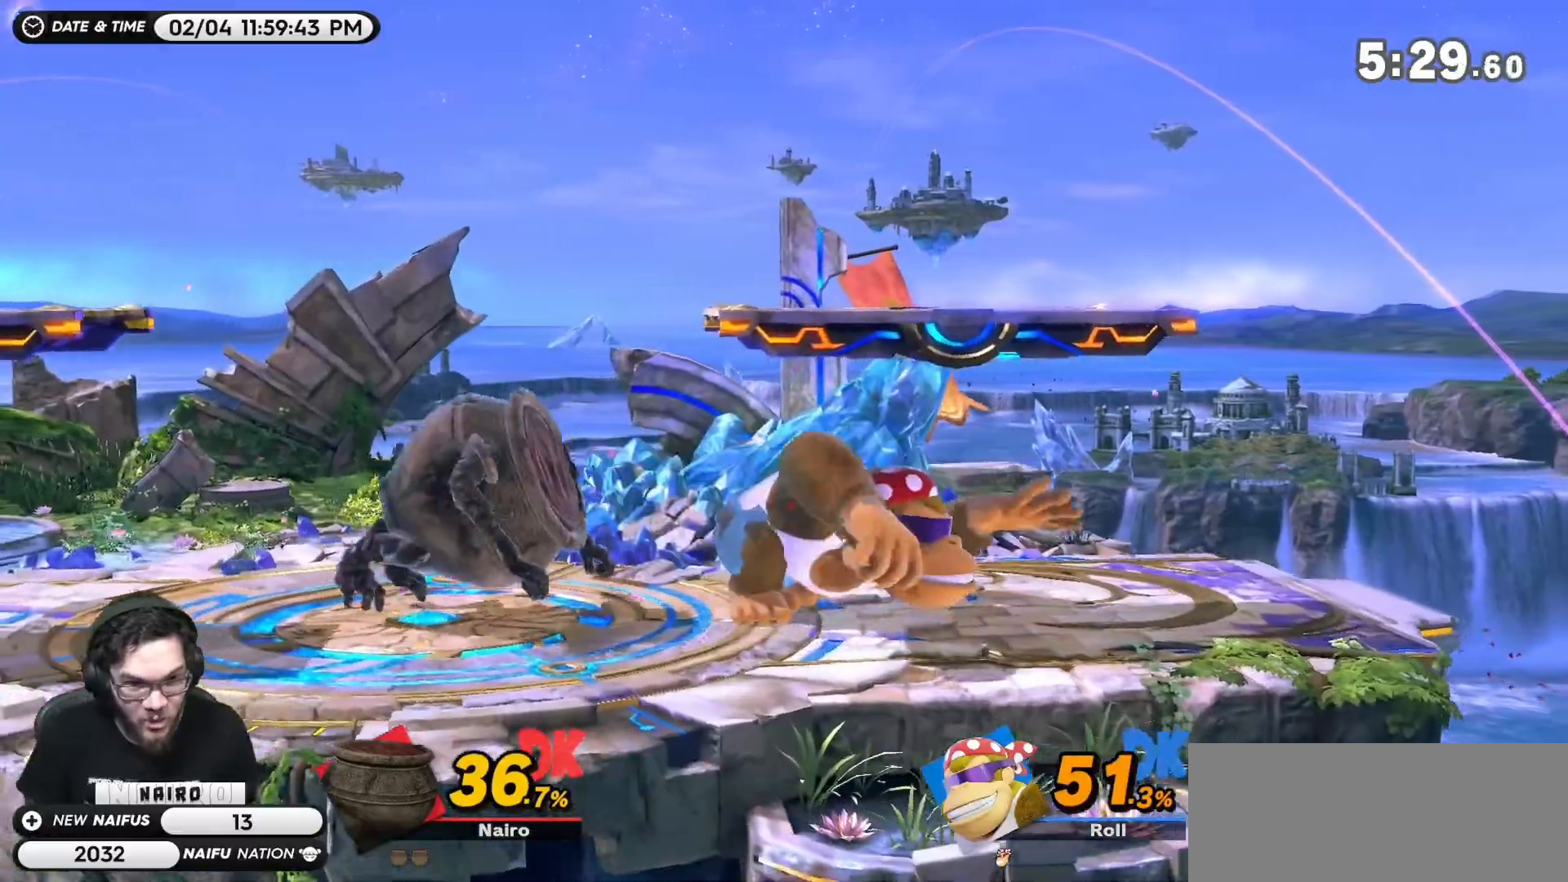
{"buttons": [], "left_stick": "left", "events": []}
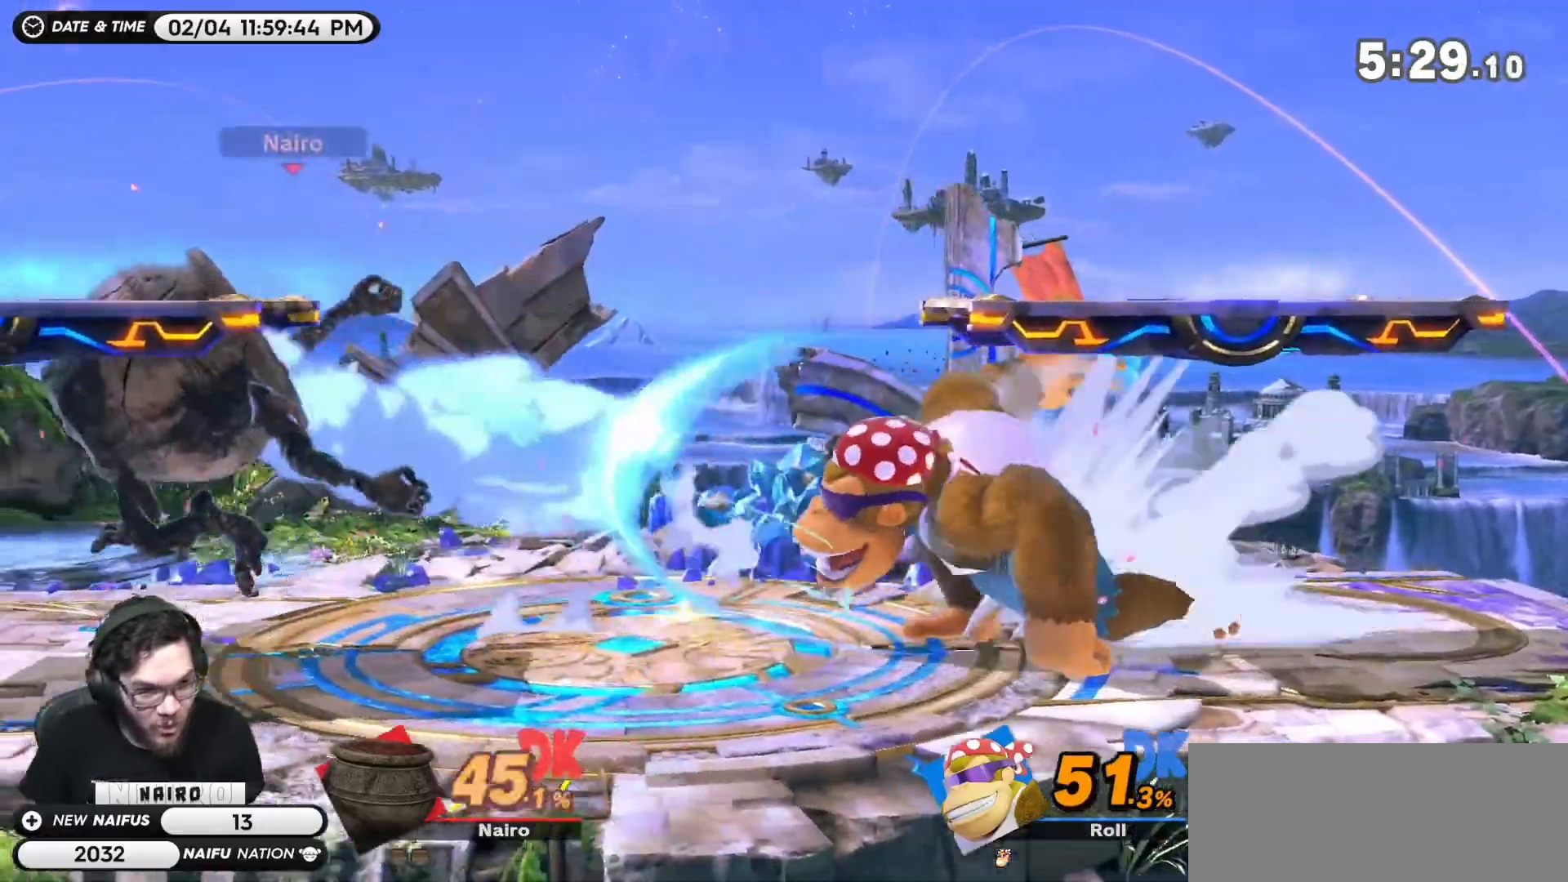
{"buttons": [], "left_stick": "center", "events": [[50, "R1", "down"], [50, "left_stick", "center"], [167, "R1", "up"]]}
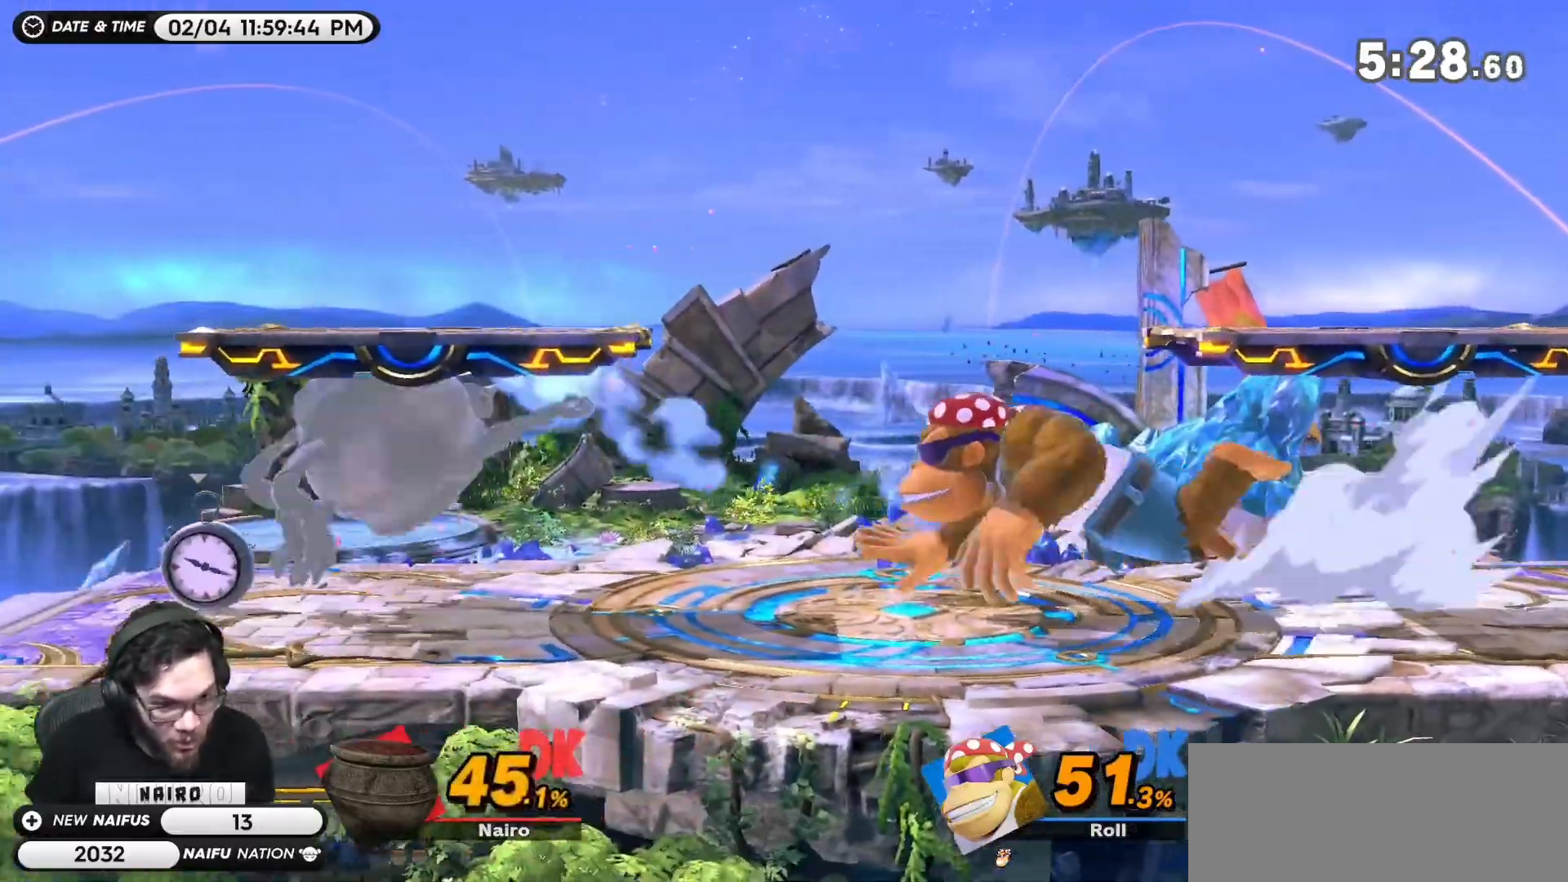
{"buttons": ["R1"], "left_stick": "center", "events": [[83, "A", "down"], [133, "A", "up"], [267, "R1", "down"]]}
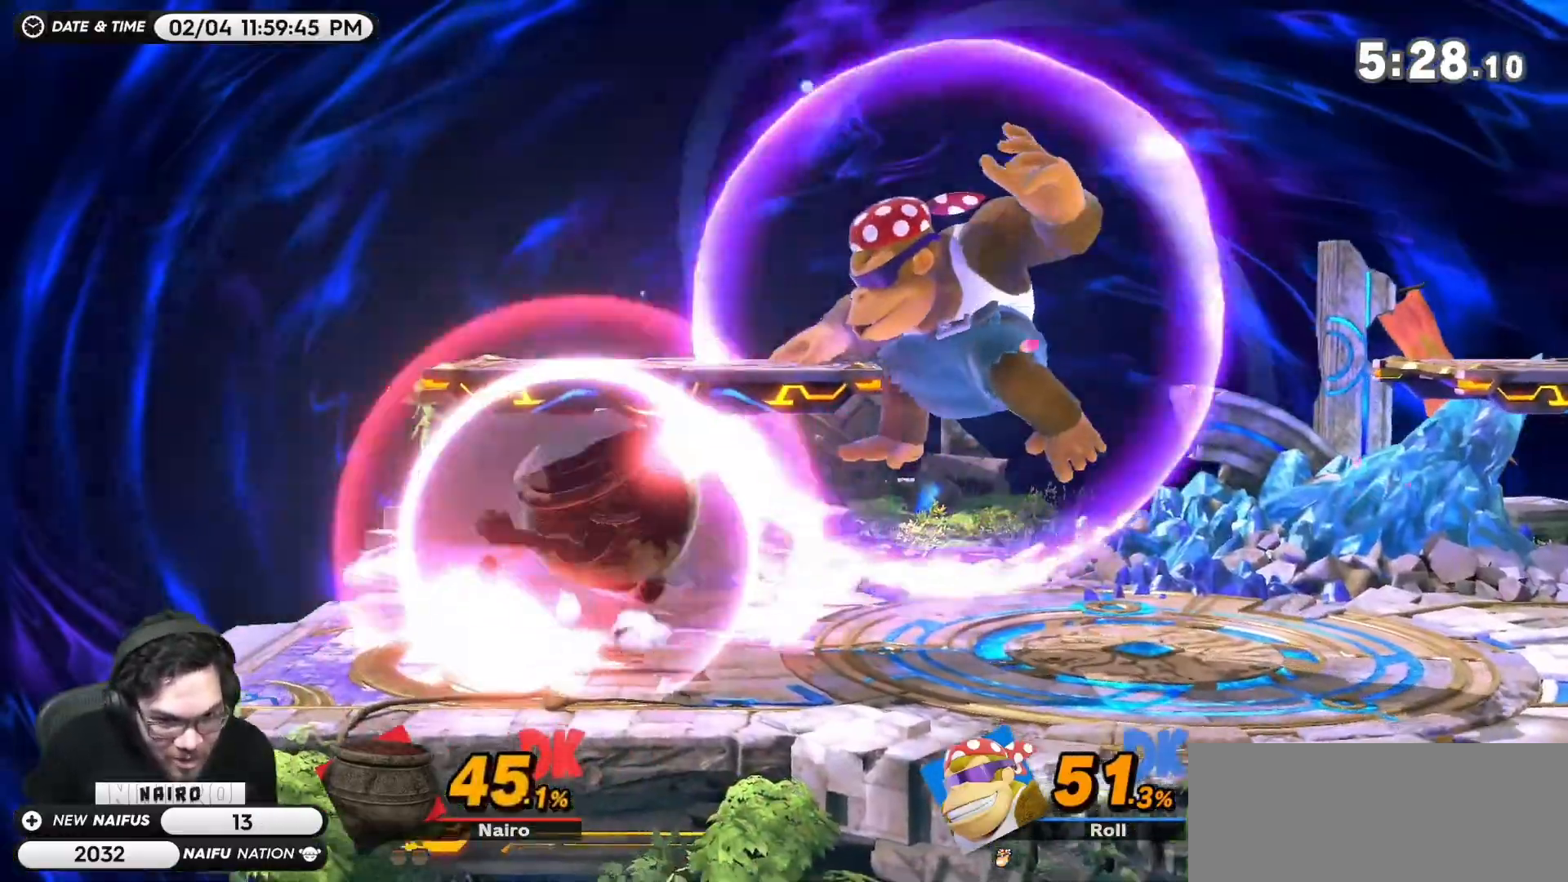
{"buttons": [], "left_stick": "right", "events": [[17, "R1", "up"], [117, "Y", "down"], [117, "left_stick", "right"], [167, "A", "down"], [233, "Y", "up"], [333, "A", "up"]]}
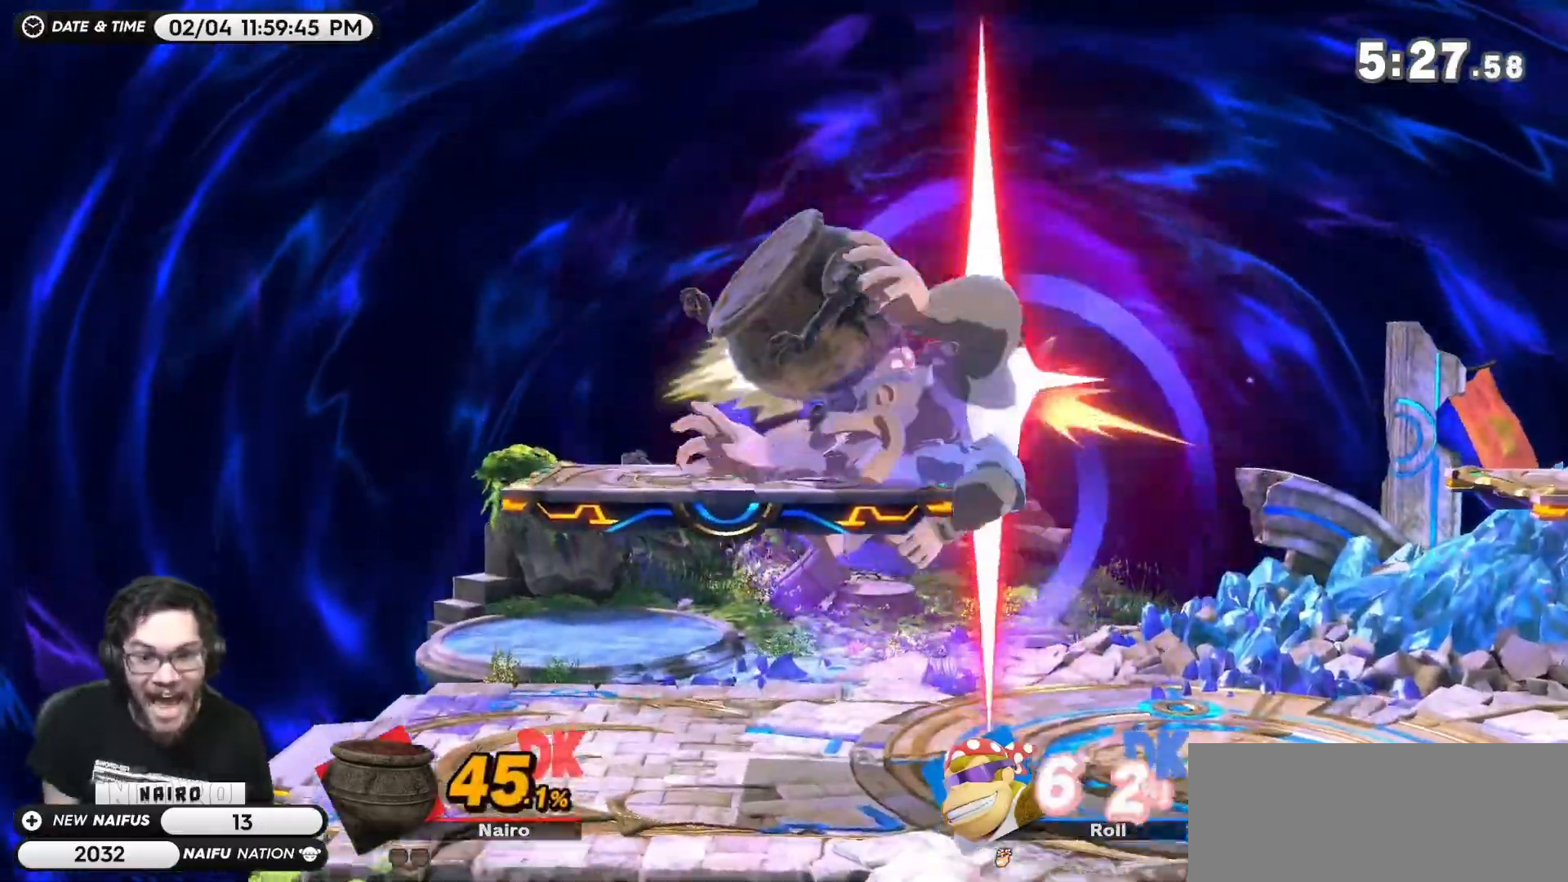
{"buttons": [], "left_stick": "center", "events": [[300, "left_stick", "down"], [383, "left_stick", "left"], [433, "left_stick", "center"]]}
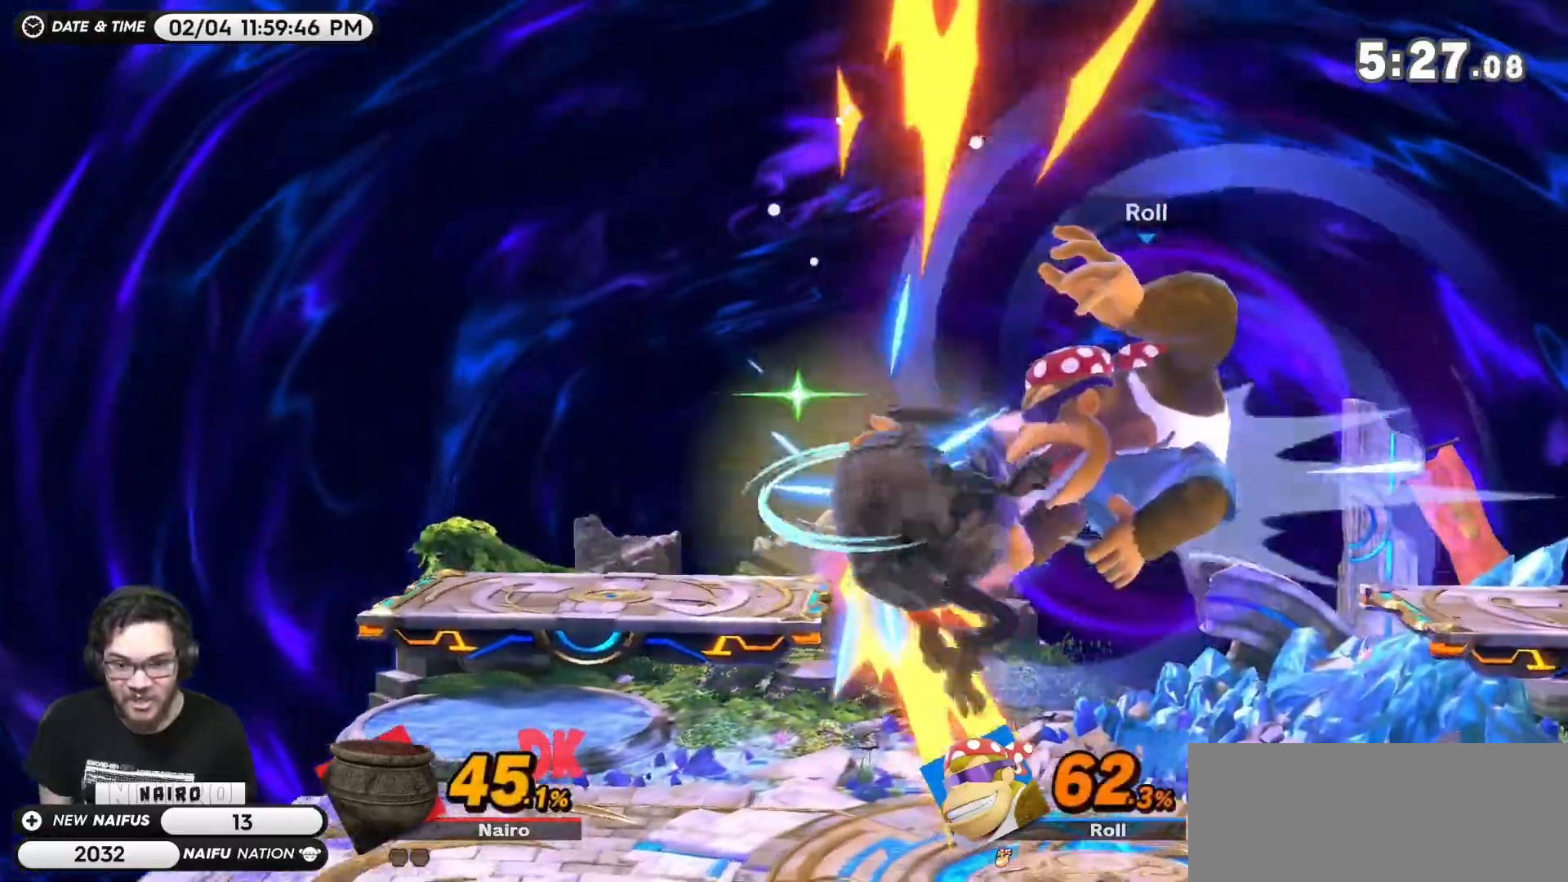
{"buttons": ["B"], "left_stick": "down-right", "events": [[167, "Y", "down"], [200, "left_stick", "right"], [267, "left_stick", "down-right"], [300, "B", "down"], [300, "Y", "up"], [433, "B", "up"], [483, "B", "down"]]}
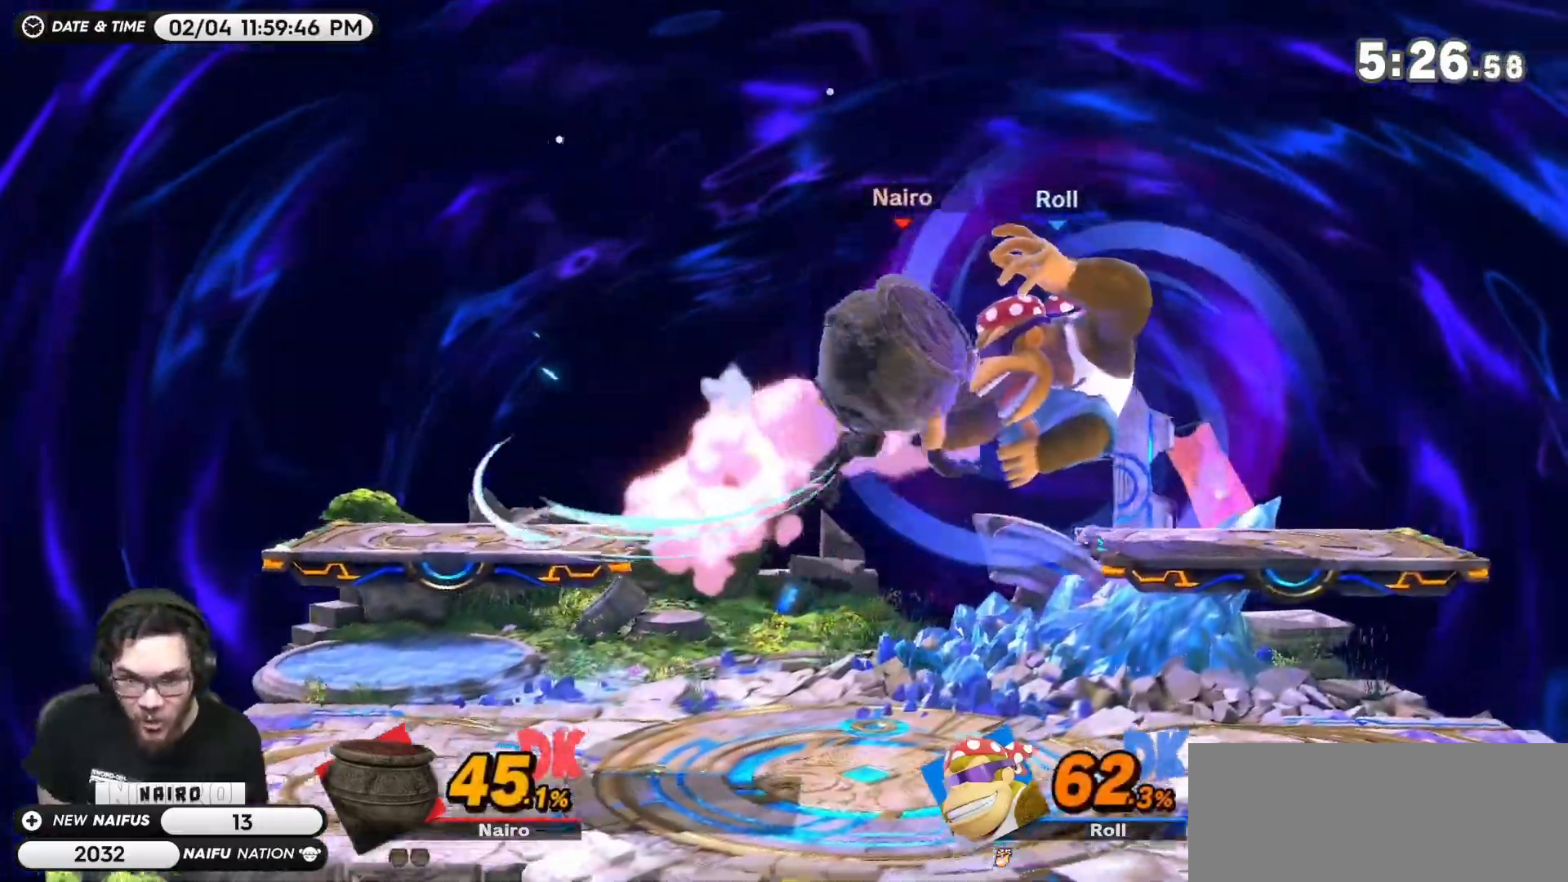
{"buttons": [], "left_stick": "right", "events": [[50, "B", "up"], [150, "B", "down"], [233, "B", "up"], [300, "B", "down"], [367, "left_stick", "right"], [383, "B", "up"]]}
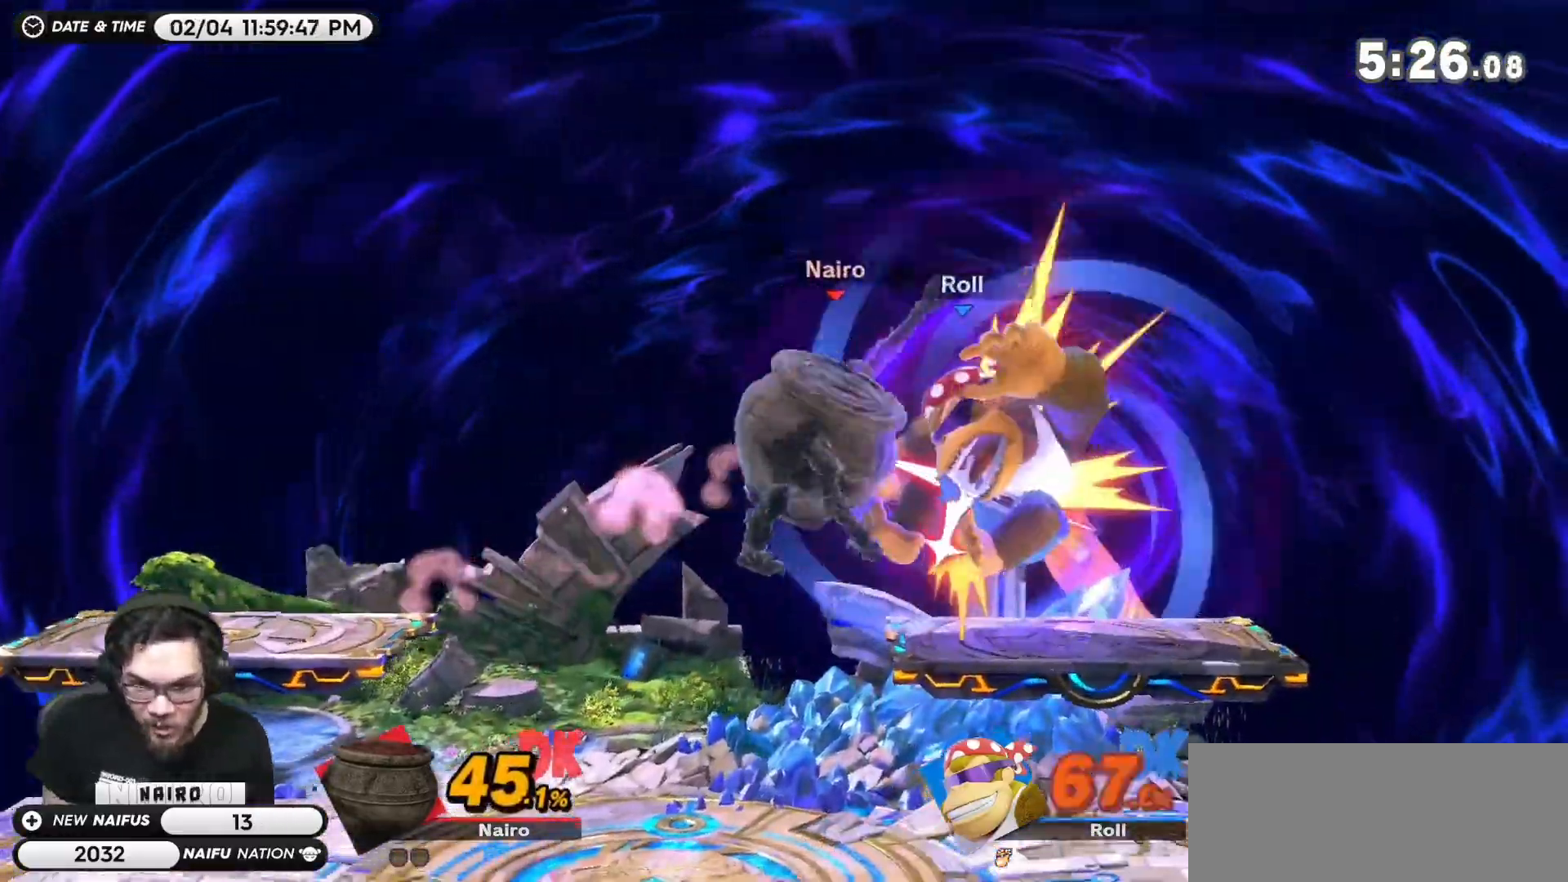
{"buttons": ["Y"], "left_stick": "center", "events": [[50, "left_stick", "center"], [117, "left_stick", "down"], [300, "left_stick", "center"], [450, "Y", "down"]]}